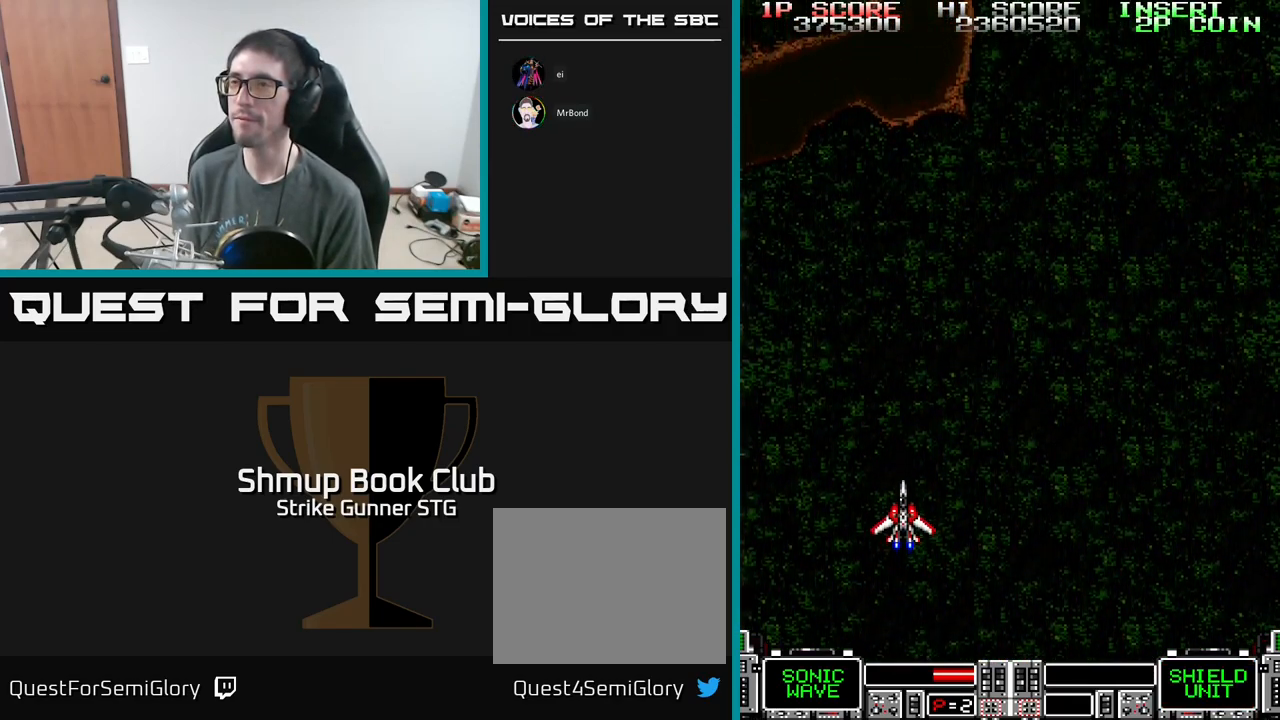
Gameplay with a controller (Xbox layout); each line is a JSON object with the inputs held at the frame after it. "events" lists button and stick changes between this image and that frame as [ms after this image, input, new state], when the widget could be followed in between.
{"buttons": ["DPAD_UP"], "left_stick": "center", "right_stick": "center", "events": [[133, "DPAD_UP", "down"]]}
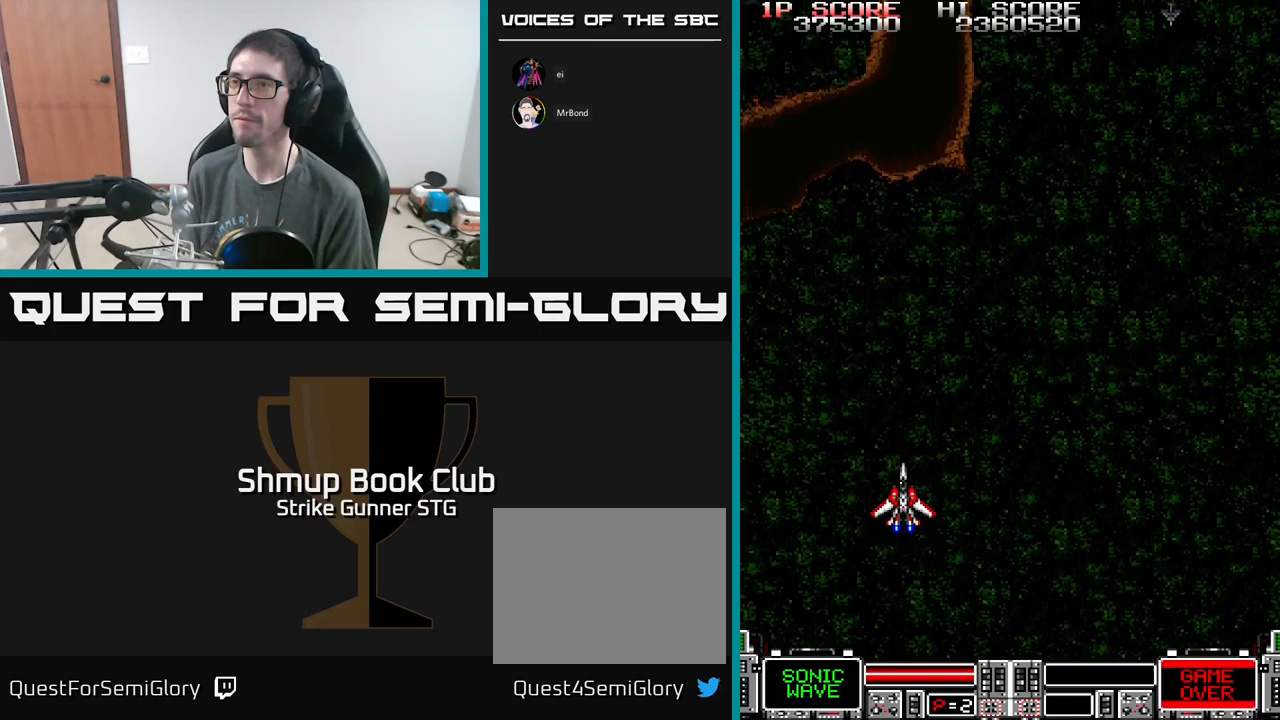
{"buttons": ["A", "DPAD_RIGHT"], "left_stick": "center", "right_stick": "center", "events": [[267, "DPAD_UP", "up"], [317, "A", "down"], [433, "DPAD_RIGHT", "down"]]}
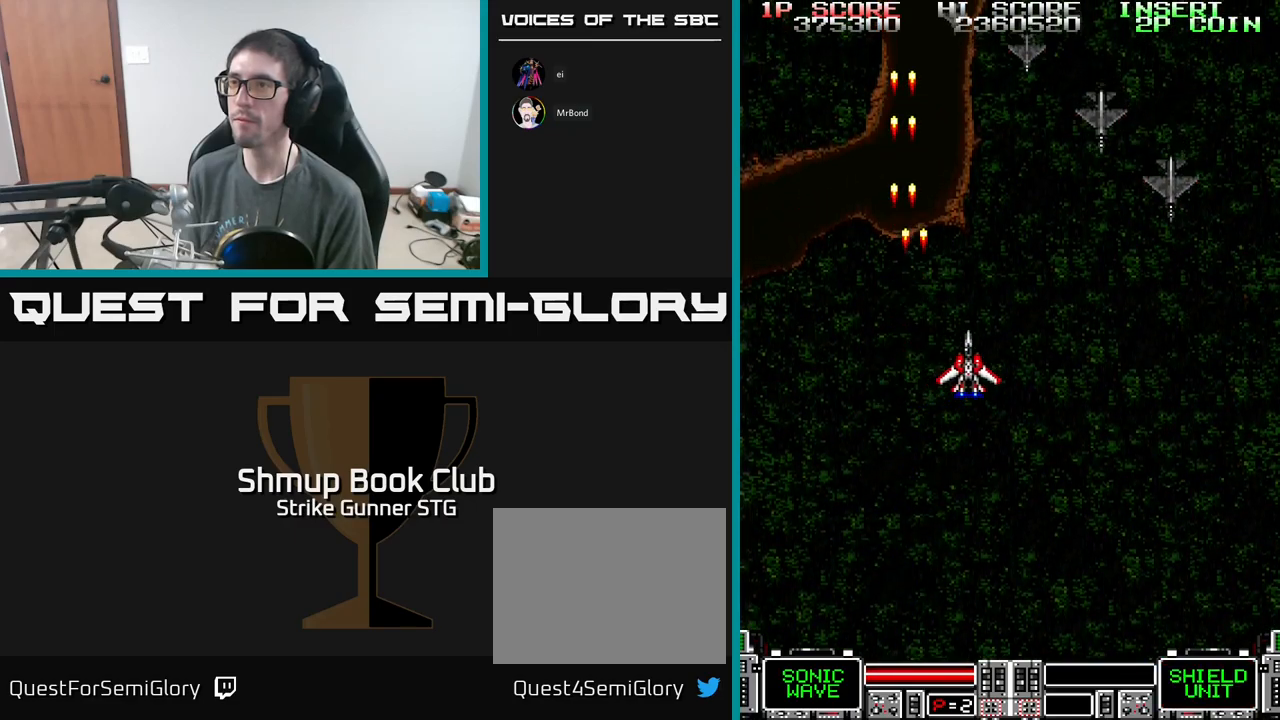
{"buttons": ["A", "DPAD_DOWN", "DPAD_LEFT"], "left_stick": "center", "right_stick": "center", "events": [[33, "DPAD_DOWN", "down"], [467, "DPAD_RIGHT", "up"], [500, "DPAD_LEFT", "down"]]}
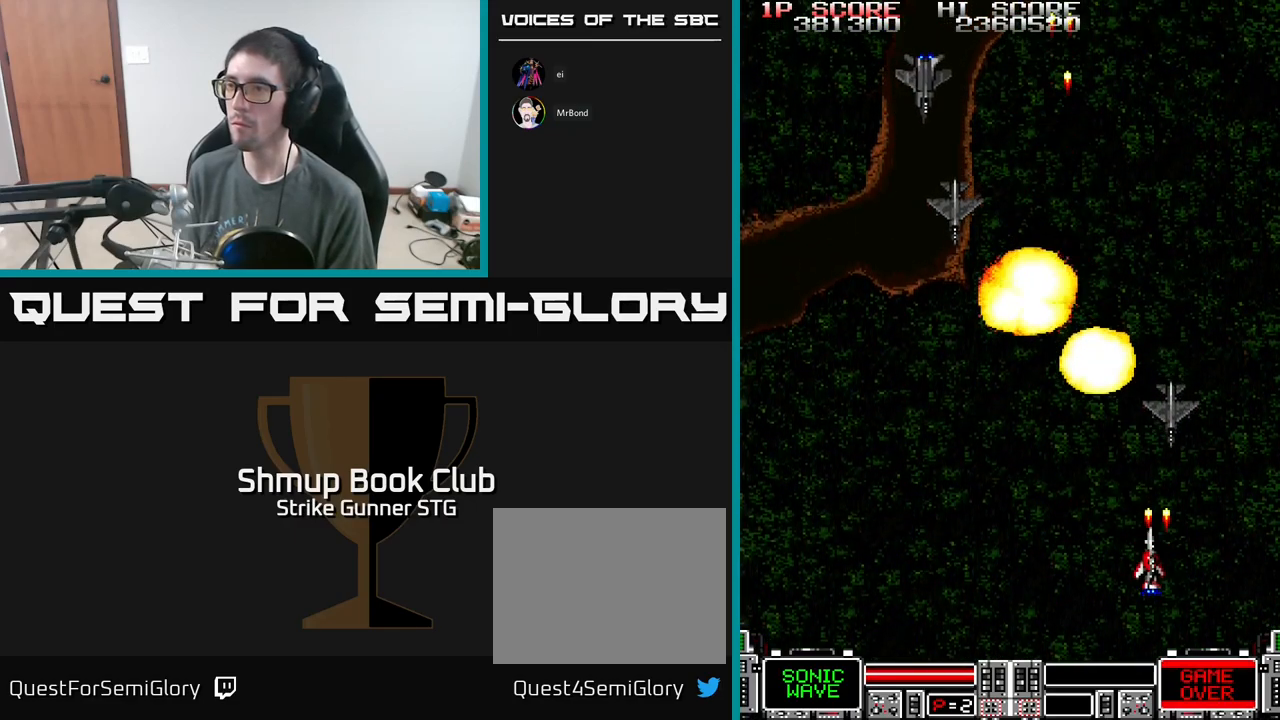
{"buttons": ["A", "DPAD_RIGHT"], "left_stick": "center", "right_stick": "center", "events": [[133, "DPAD_DOWN", "up"], [400, "DPAD_UP", "down"], [417, "DPAD_LEFT", "up"], [433, "DPAD_RIGHT", "down"], [500, "DPAD_UP", "up"]]}
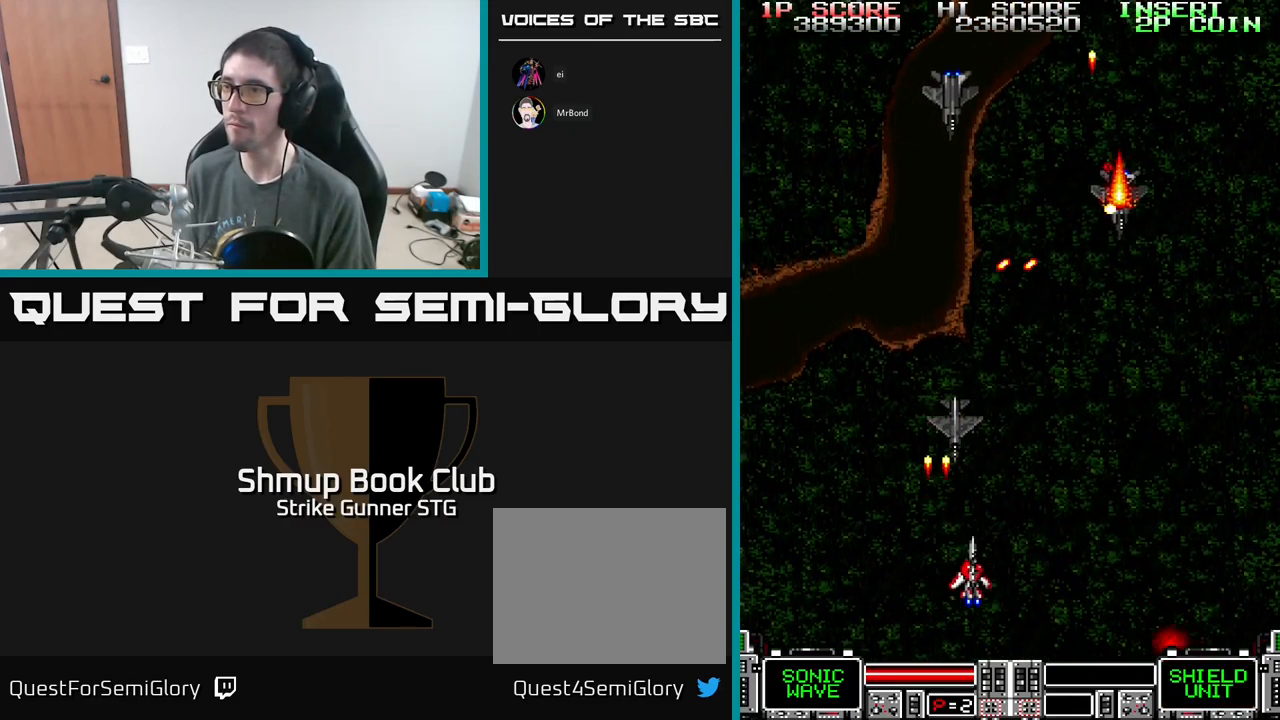
{"buttons": ["A", "DPAD_UP", "DPAD_RIGHT"], "left_stick": "center", "right_stick": "center", "events": [[17, "DPAD_DOWN", "down"], [50, "DPAD_RIGHT", "up"], [150, "DPAD_RIGHT", "down"], [167, "DPAD_DOWN", "up"], [400, "DPAD_UP", "down"], [450, "DPAD_RIGHT", "up"], [467, "DPAD_RIGHT", "down"]]}
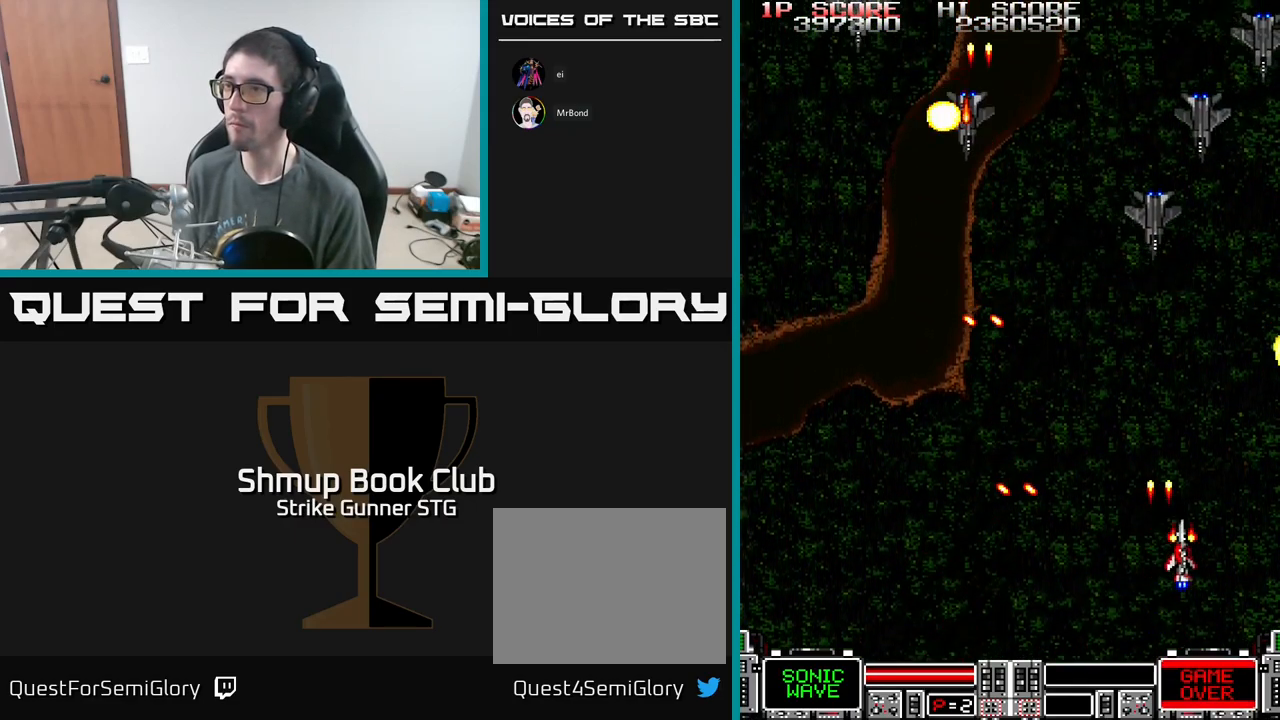
{"buttons": ["A", "DPAD_LEFT"], "left_stick": "center", "right_stick": "center", "events": [[150, "DPAD_RIGHT", "up"], [150, "DPAD_UP", "up"], [167, "DPAD_LEFT", "down"], [317, "DPAD_UP", "down"], [450, "DPAD_UP", "up"]]}
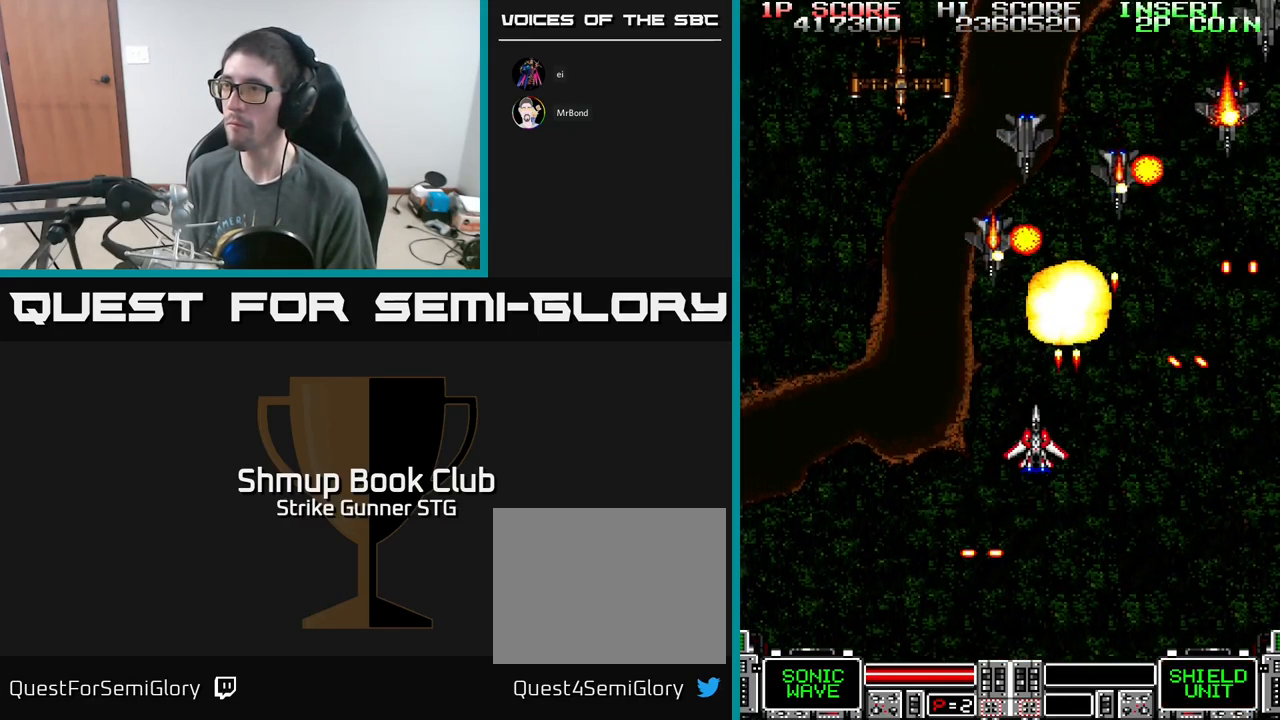
{"buttons": ["A", "DPAD_DOWN", "DPAD_RIGHT"], "left_stick": "center", "right_stick": "center", "events": [[133, "DPAD_DOWN", "down"], [217, "DPAD_LEFT", "up"], [250, "DPAD_RIGHT", "down"], [300, "DPAD_DOWN", "up"], [500, "DPAD_DOWN", "down"]]}
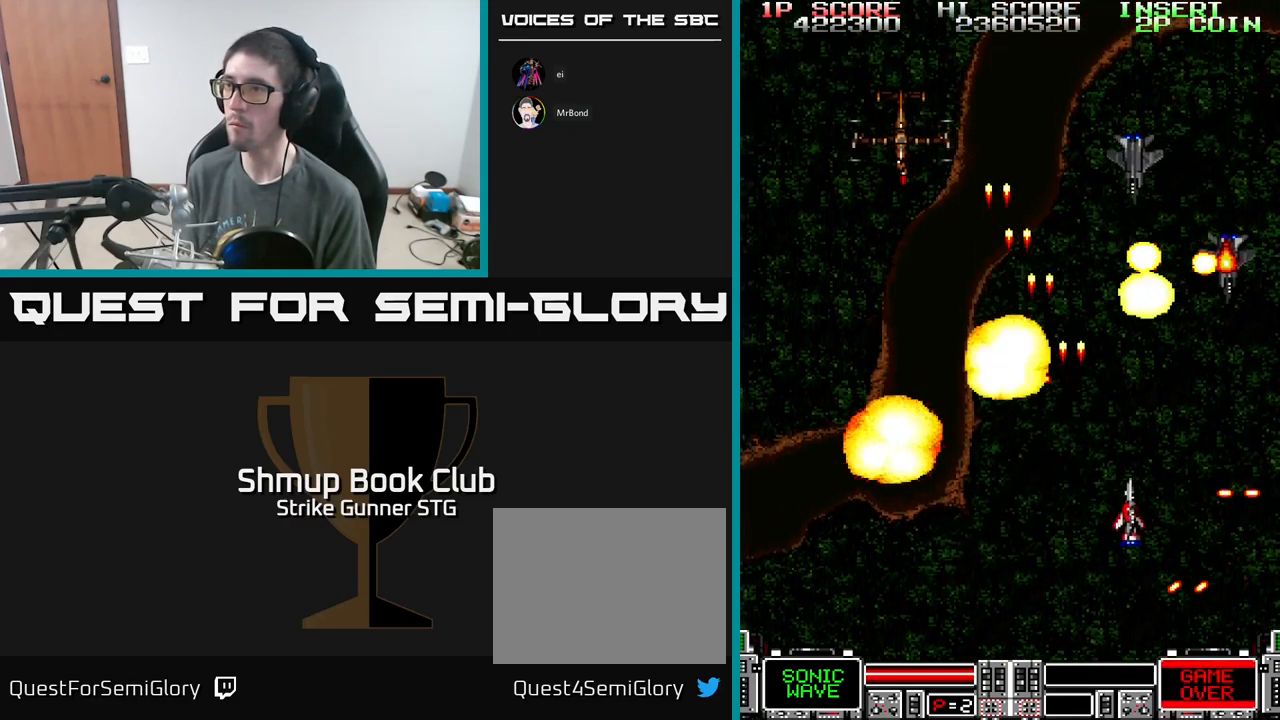
{"buttons": ["A", "DPAD_LEFT"], "left_stick": "center", "right_stick": "center", "events": [[117, "DPAD_RIGHT", "up"], [133, "DPAD_LEFT", "down"], [383, "DPAD_DOWN", "up"]]}
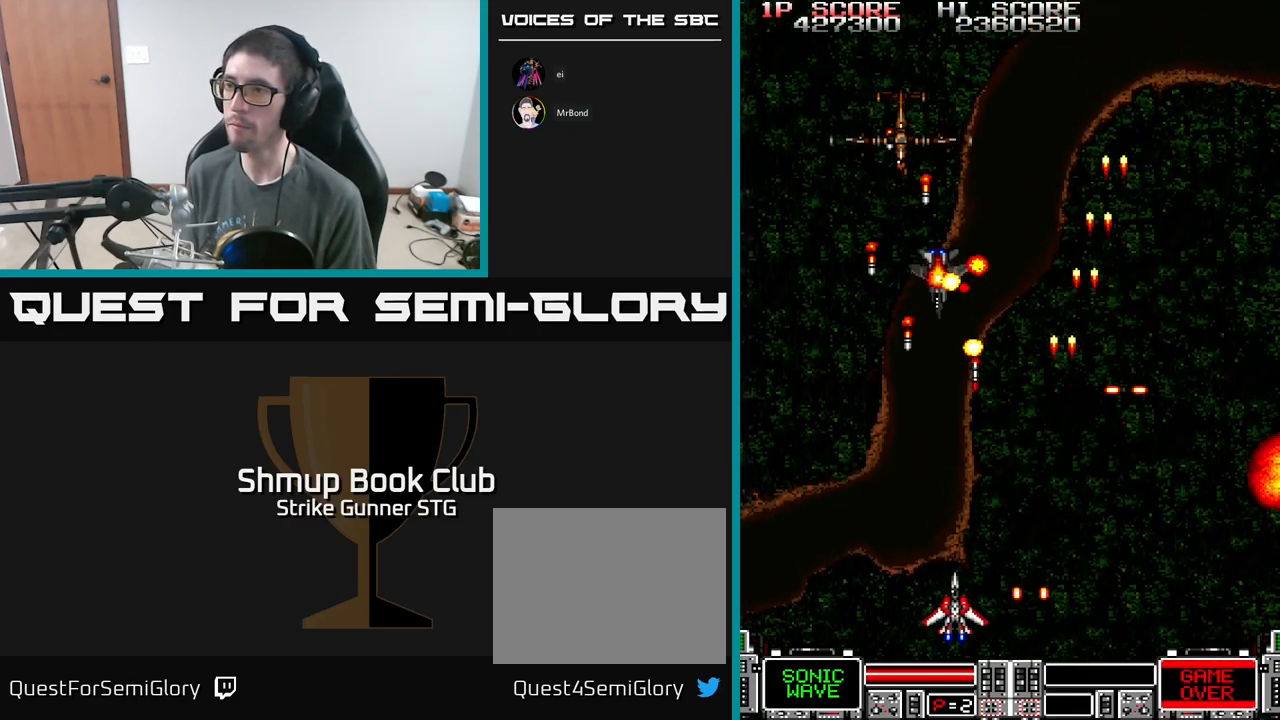
{"buttons": ["A", "DPAD_DOWN", "DPAD_LEFT"], "left_stick": "center", "right_stick": "center", "events": [[183, "DPAD_UP", "down"], [217, "DPAD_LEFT", "up"], [283, "DPAD_RIGHT", "down"], [317, "DPAD_RIGHT", "up"], [333, "DPAD_LEFT", "down"], [333, "DPAD_UP", "up"], [450, "DPAD_DOWN", "down"]]}
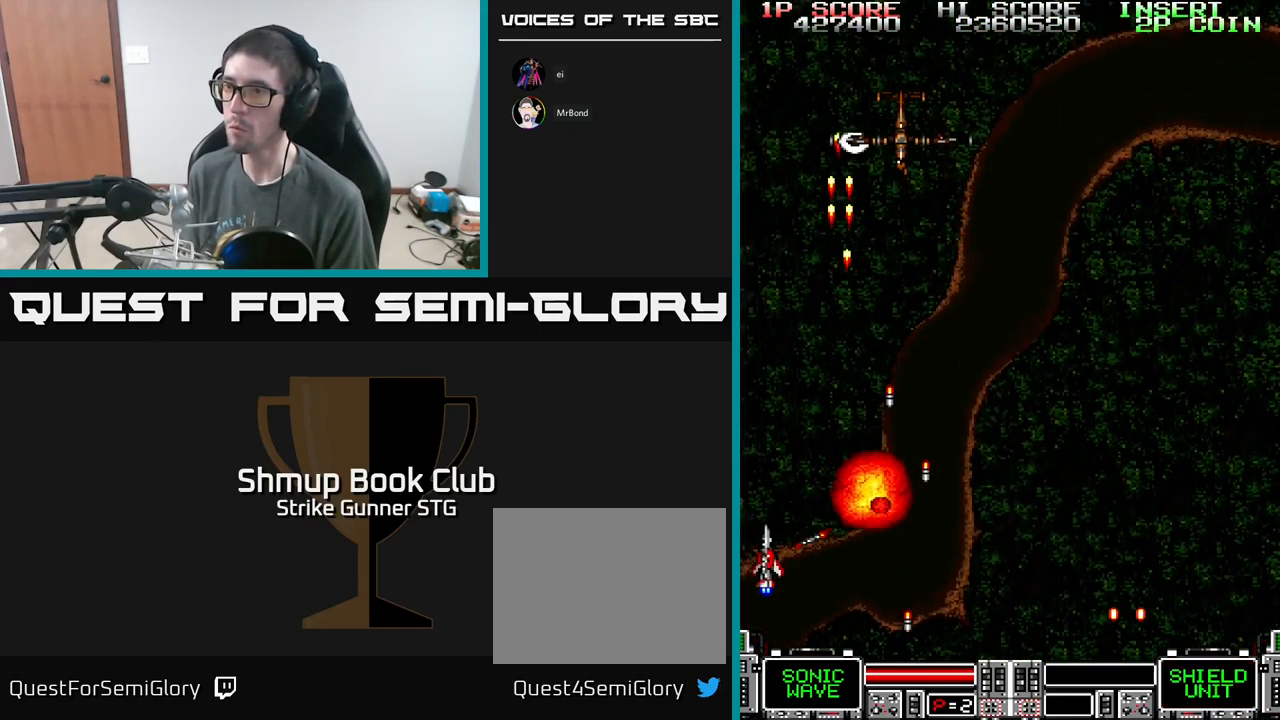
{"buttons": ["A", "DPAD_UP", "DPAD_RIGHT"], "left_stick": "center", "right_stick": "center", "events": [[17, "DPAD_DOWN", "up"], [50, "DPAD_UP", "down"], [233, "X", "down"], [250, "DPAD_LEFT", "up"], [400, "X", "up"], [433, "DPAD_RIGHT", "down"]]}
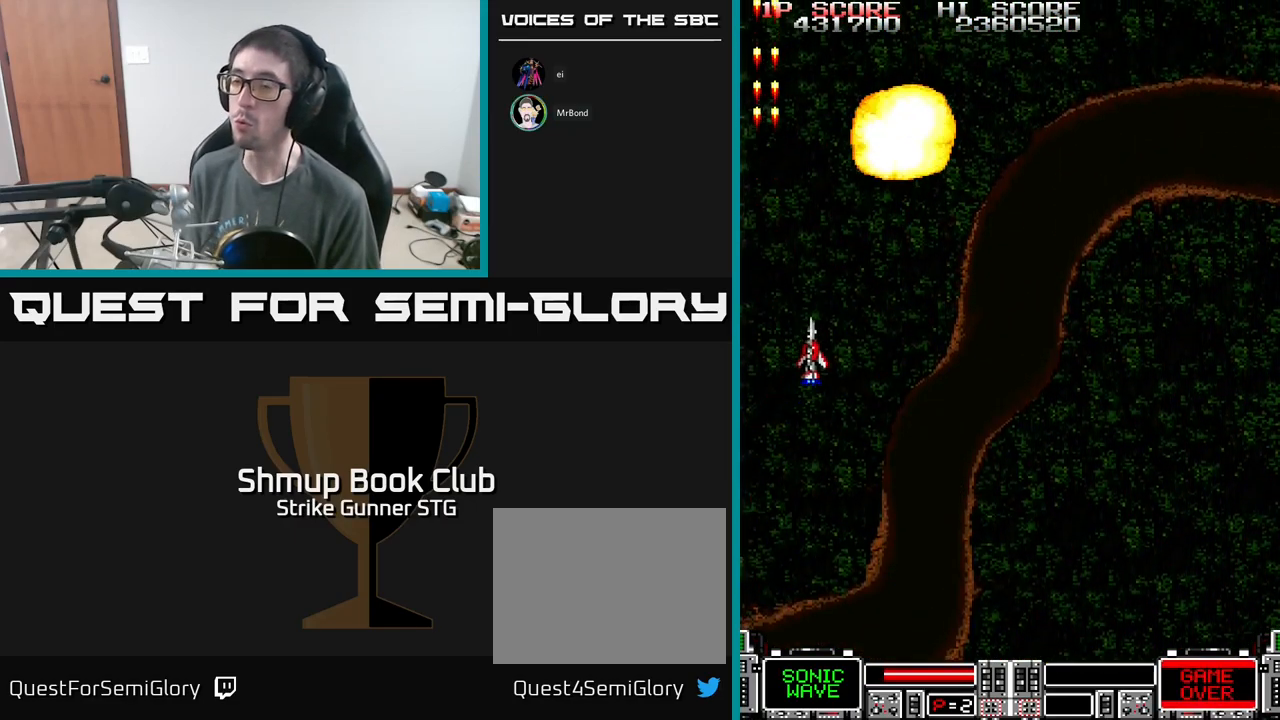
{"buttons": ["A", "DPAD_RIGHT"], "left_stick": "center", "right_stick": "center", "events": [[217, "DPAD_UP", "up"], [267, "DPAD_DOWN", "down"], [283, "DPAD_RIGHT", "up"], [367, "DPAD_RIGHT", "down"], [417, "DPAD_DOWN", "up"]]}
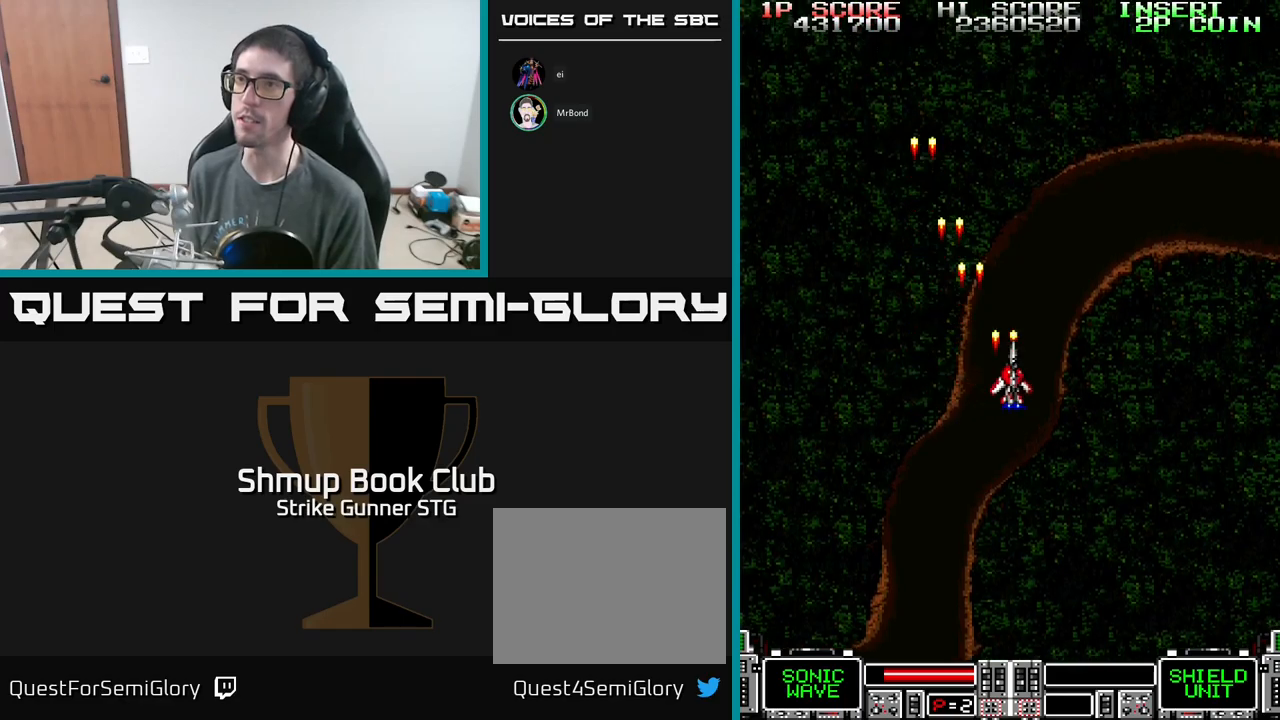
{"buttons": ["A"], "left_stick": "center", "right_stick": "center", "events": [[150, "DPAD_RIGHT", "up"]]}
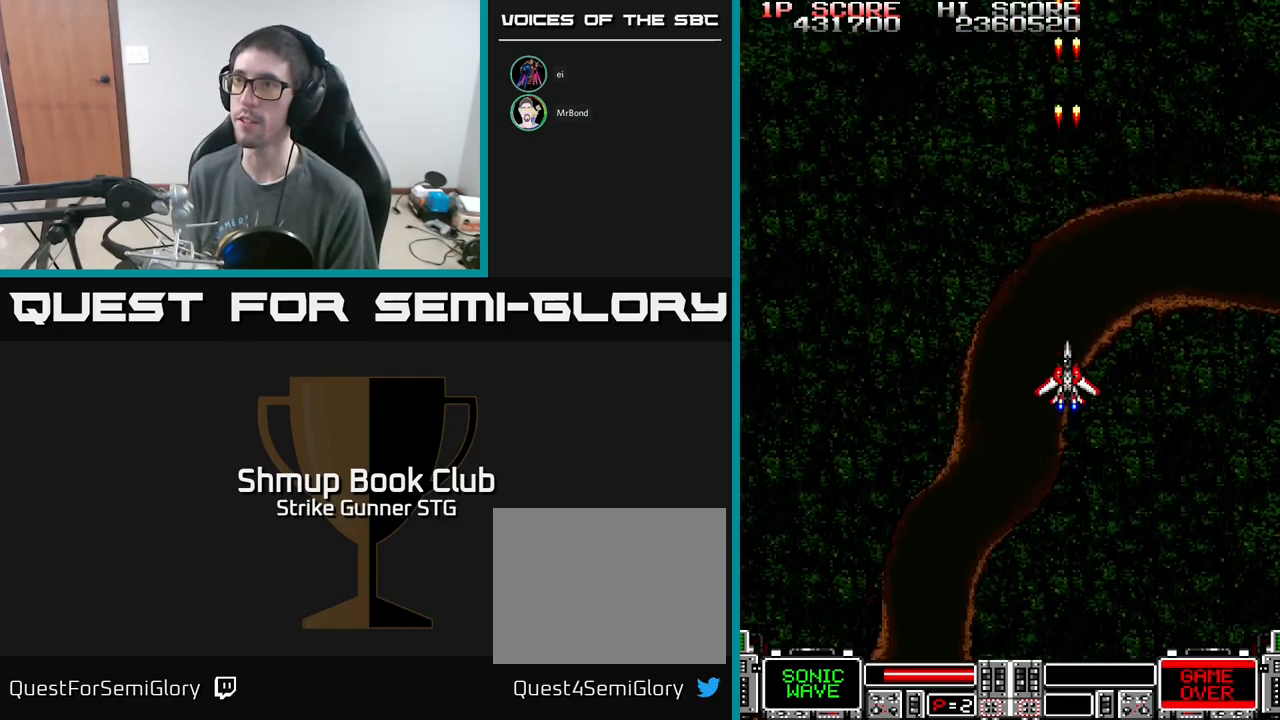
{"buttons": ["A"], "left_stick": "center", "right_stick": "center", "events": []}
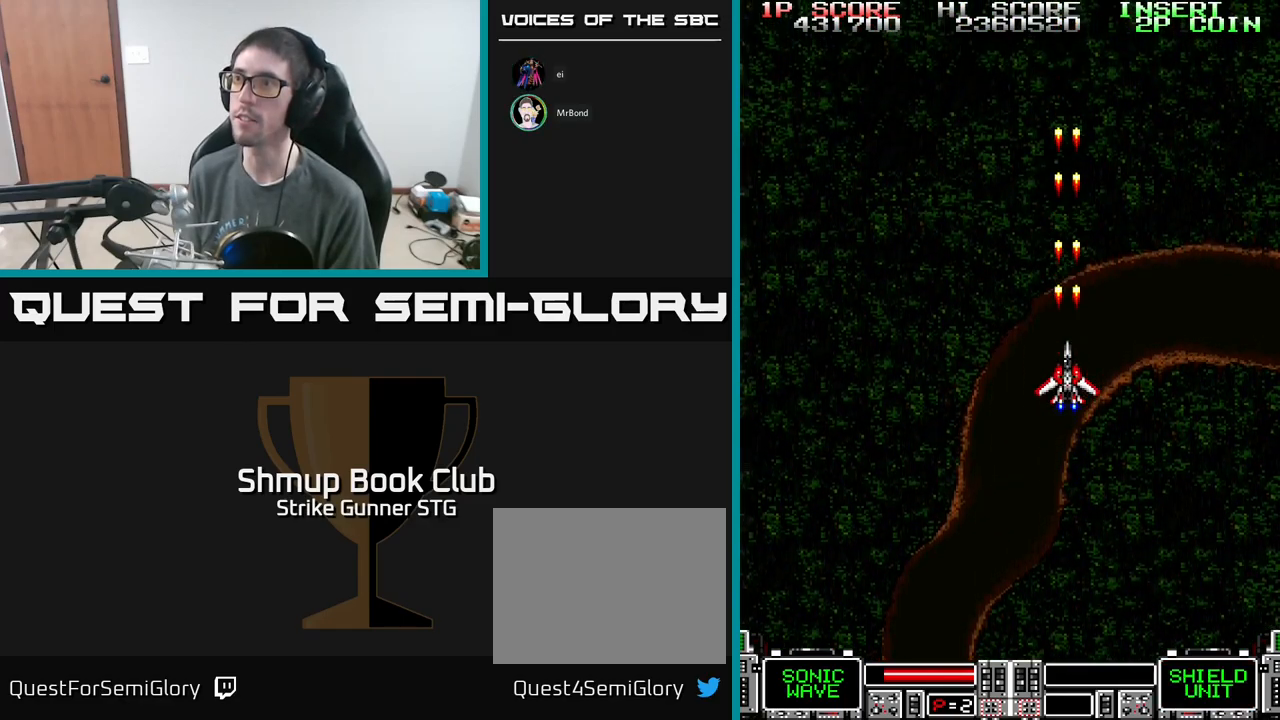
{"buttons": ["A"], "left_stick": "center", "right_stick": "center", "events": []}
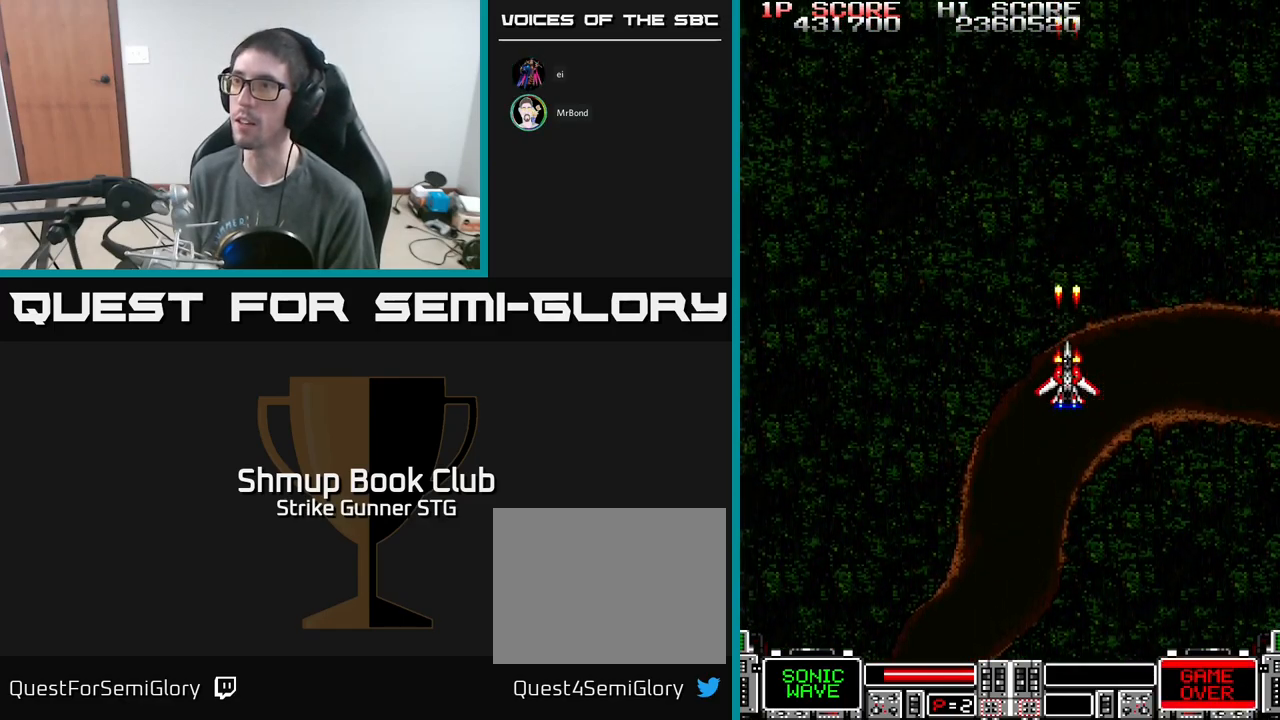
{"buttons": ["A"], "left_stick": "center", "right_stick": "center", "events": []}
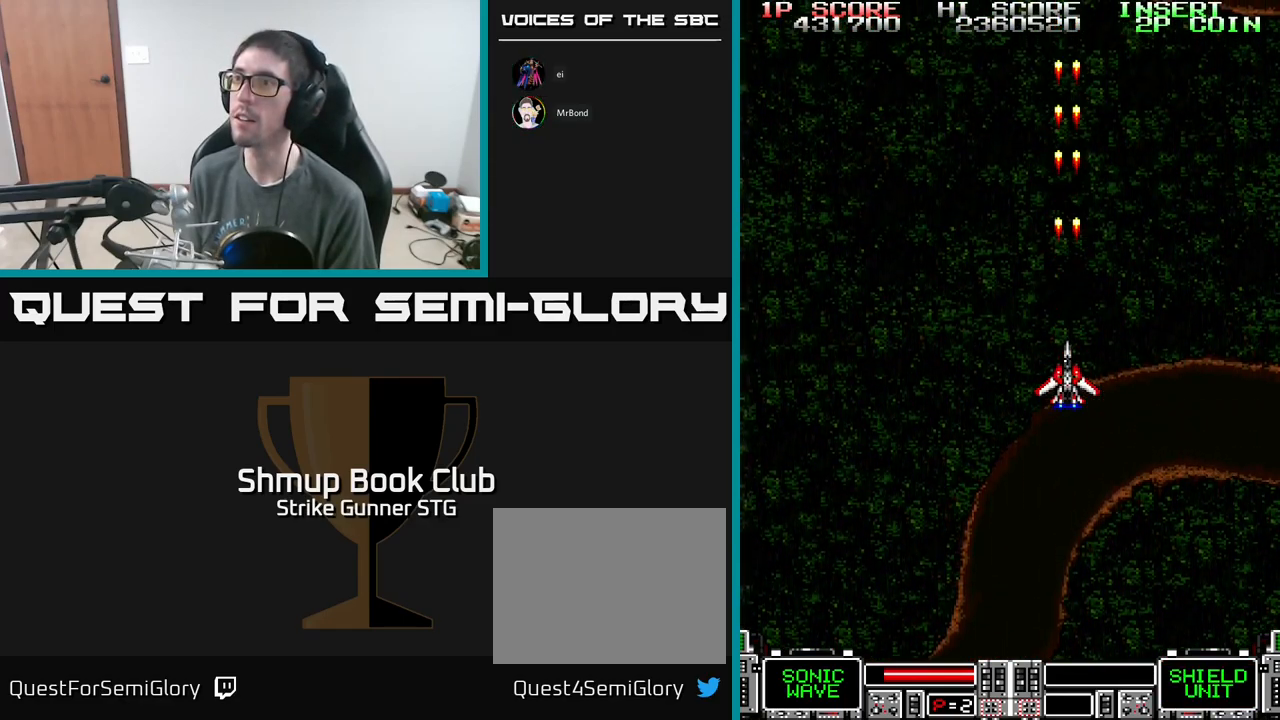
{"buttons": ["A"], "left_stick": "center", "right_stick": "center", "events": []}
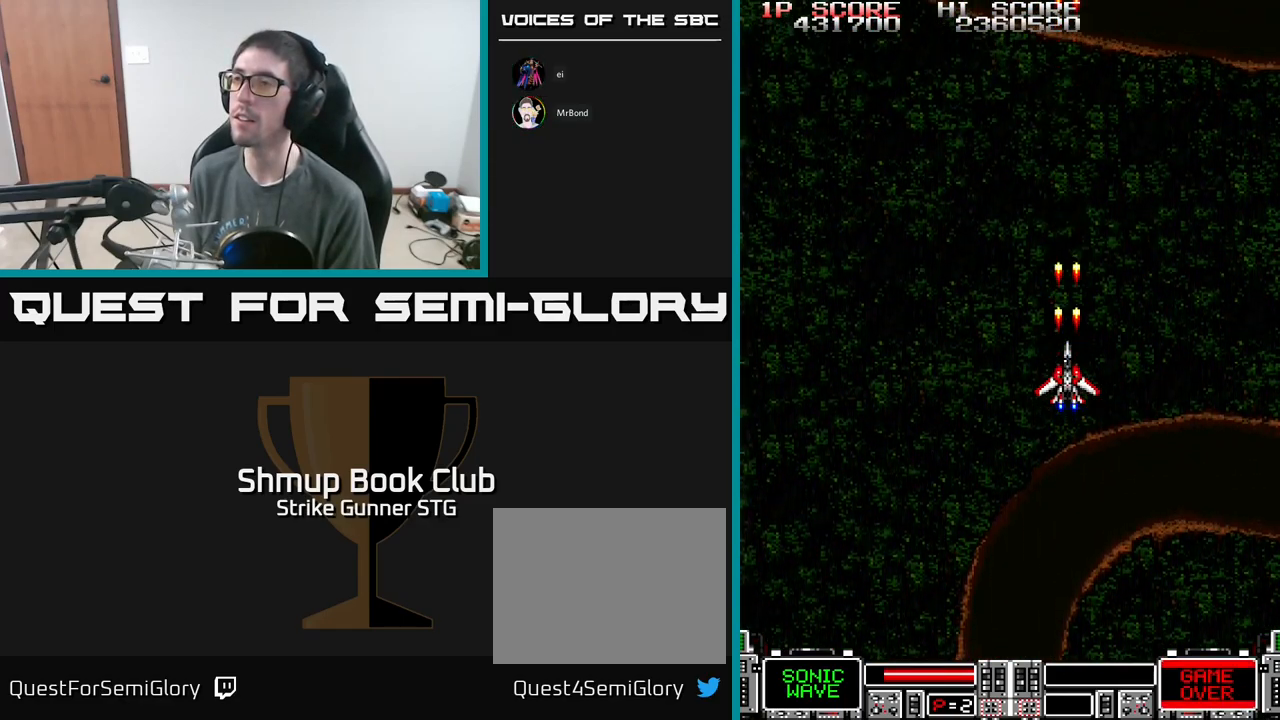
{"buttons": ["A", "DPAD_UP"], "left_stick": "center", "right_stick": "center", "events": [[484, "DPAD_UP", "down"]]}
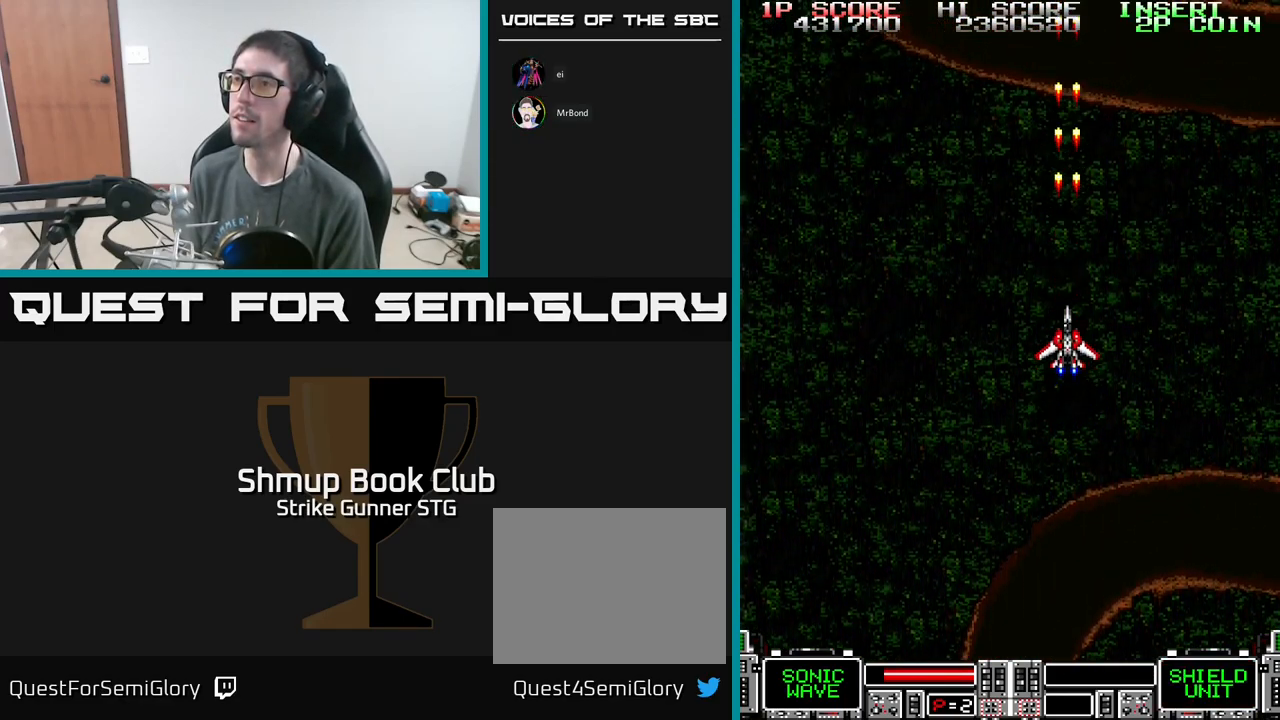
{"buttons": [], "left_stick": "center", "right_stick": "center", "events": [[184, "A", "up"], [184, "DPAD_UP", "up"]]}
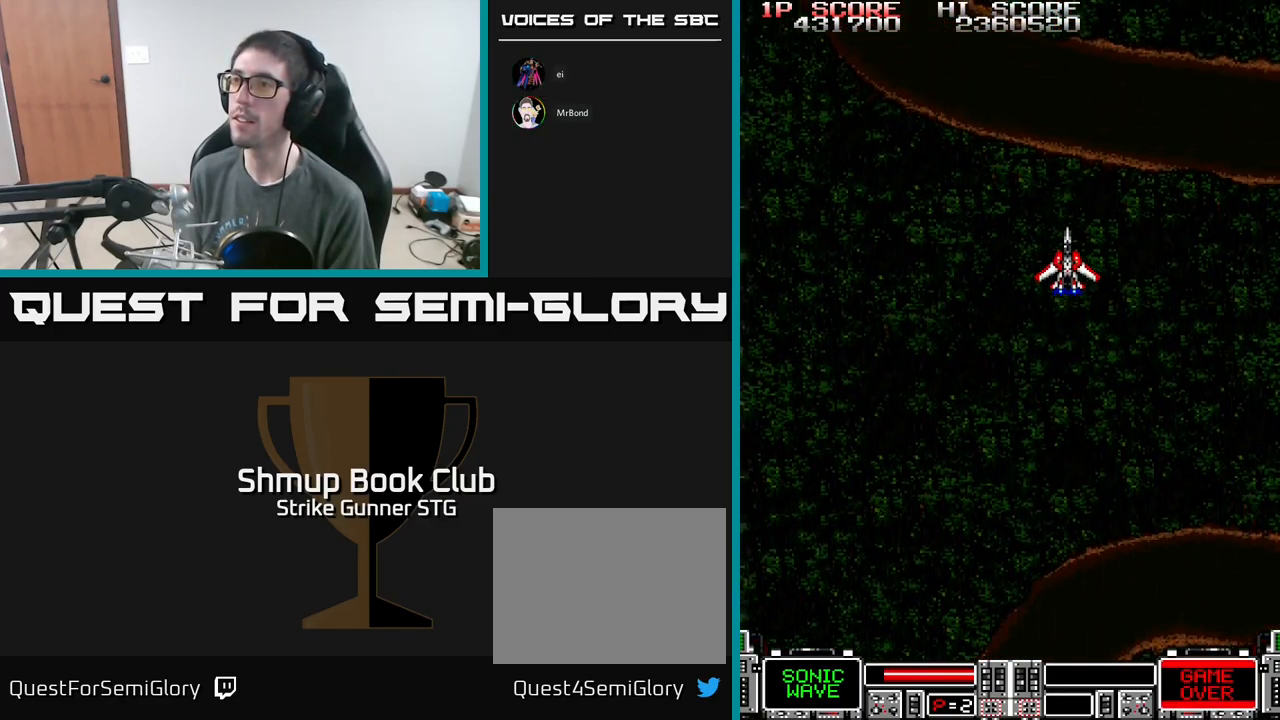
{"buttons": ["A", "DPAD_LEFT"], "left_stick": "center", "right_stick": "center", "events": [[334, "A", "down"], [334, "DPAD_DOWN", "down"], [400, "DPAD_LEFT", "down"], [467, "DPAD_DOWN", "up"]]}
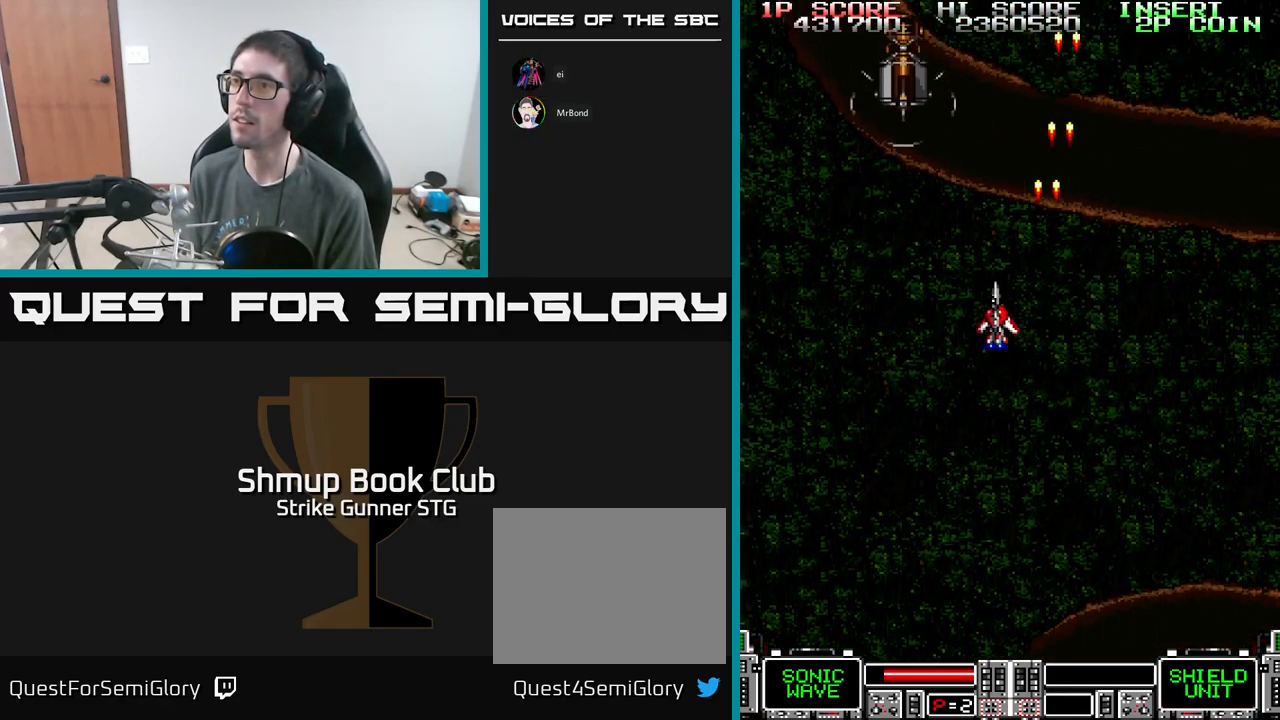
{"buttons": [], "left_stick": "center", "right_stick": "center", "events": [[200, "DPAD_LEFT", "up"], [400, "A", "up"]]}
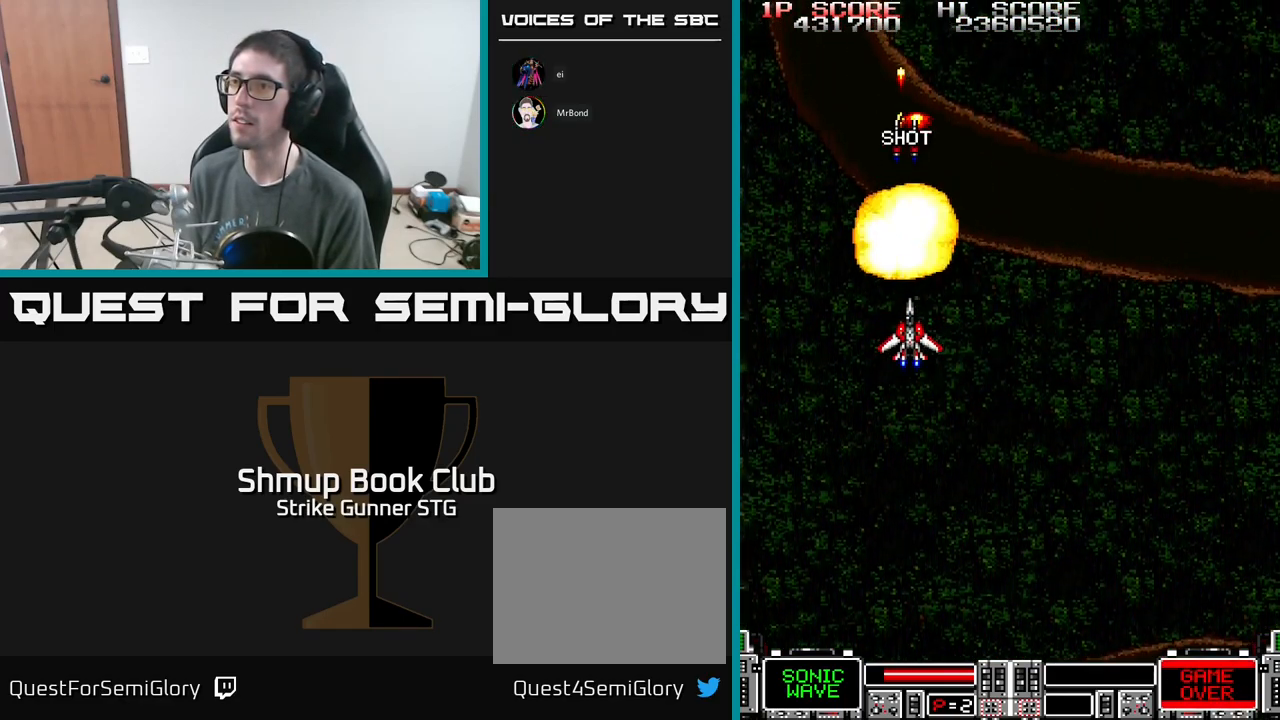
{"buttons": ["DPAD_UP"], "left_stick": "center", "right_stick": "center", "events": [[17, "DPAD_DOWN", "down"], [67, "DPAD_DOWN", "up"], [367, "DPAD_UP", "down"]]}
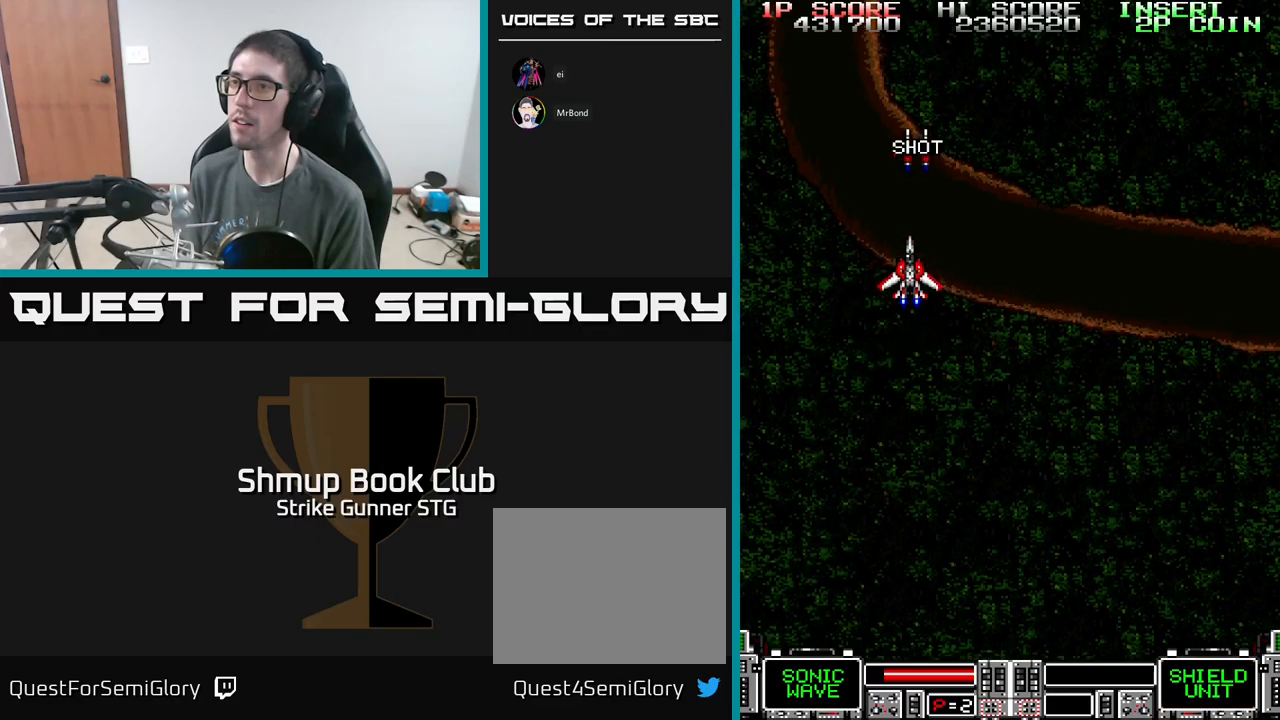
{"buttons": [], "left_stick": "center", "right_stick": "center", "events": [[216, "DPAD_UP", "up"], [350, "DPAD_DOWN", "down"], [466, "DPAD_DOWN", "up"]]}
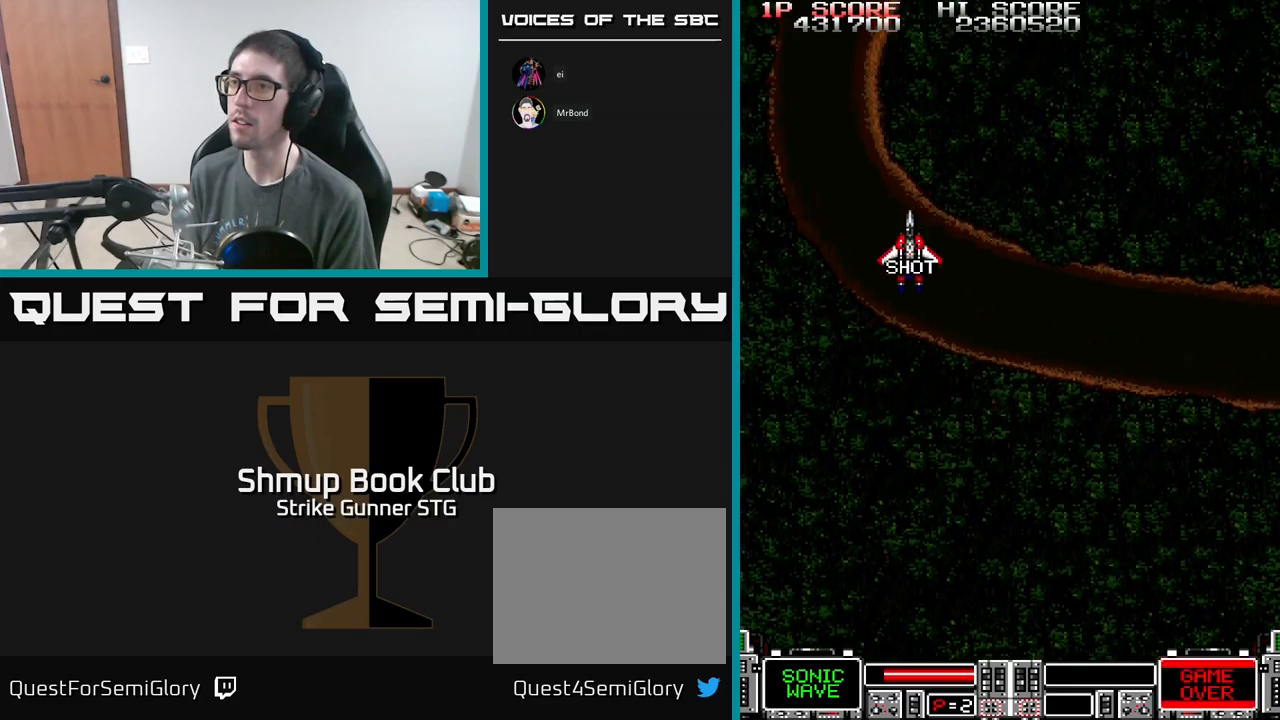
{"buttons": ["A", "DPAD_UP", "DPAD_LEFT"], "left_stick": "center", "right_stick": "center", "events": [[166, "A", "down"], [166, "DPAD_RIGHT", "down"], [416, "DPAD_RIGHT", "up"], [433, "DPAD_UP", "down"], [500, "DPAD_LEFT", "down"]]}
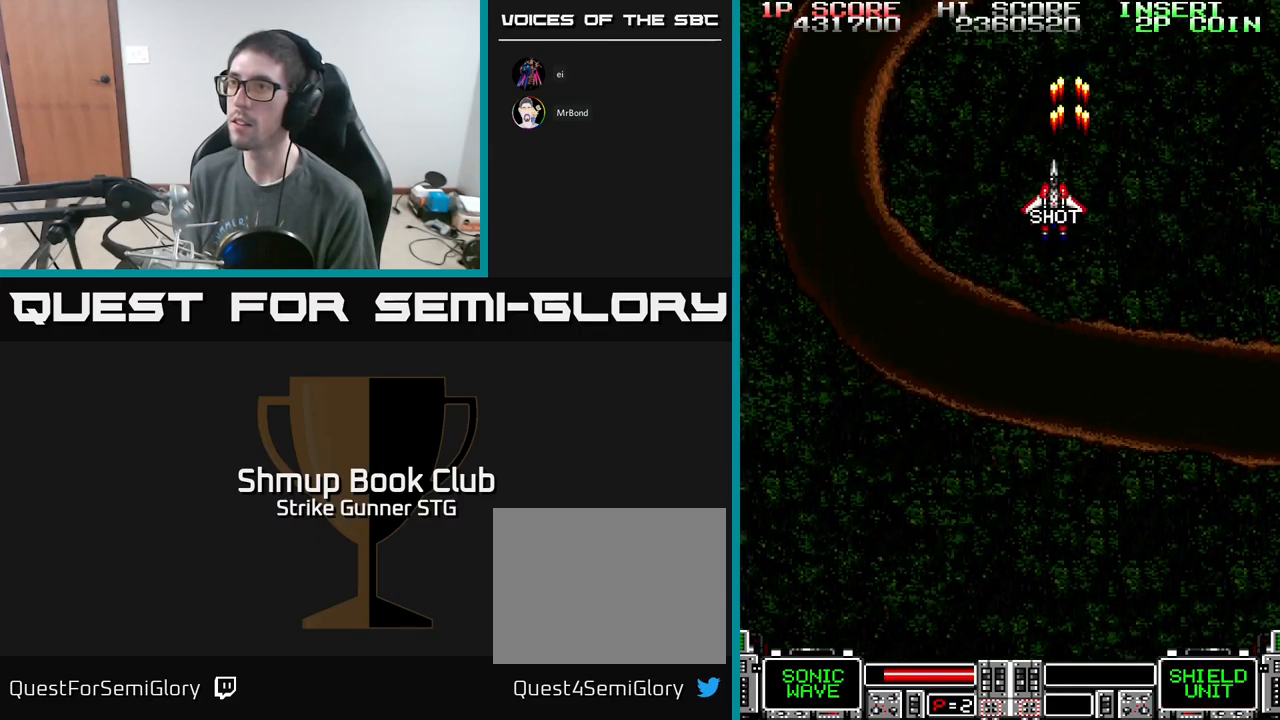
{"buttons": ["A"], "left_stick": "center", "right_stick": "center", "events": [[16, "DPAD_UP", "up"], [50, "DPAD_LEFT", "up"]]}
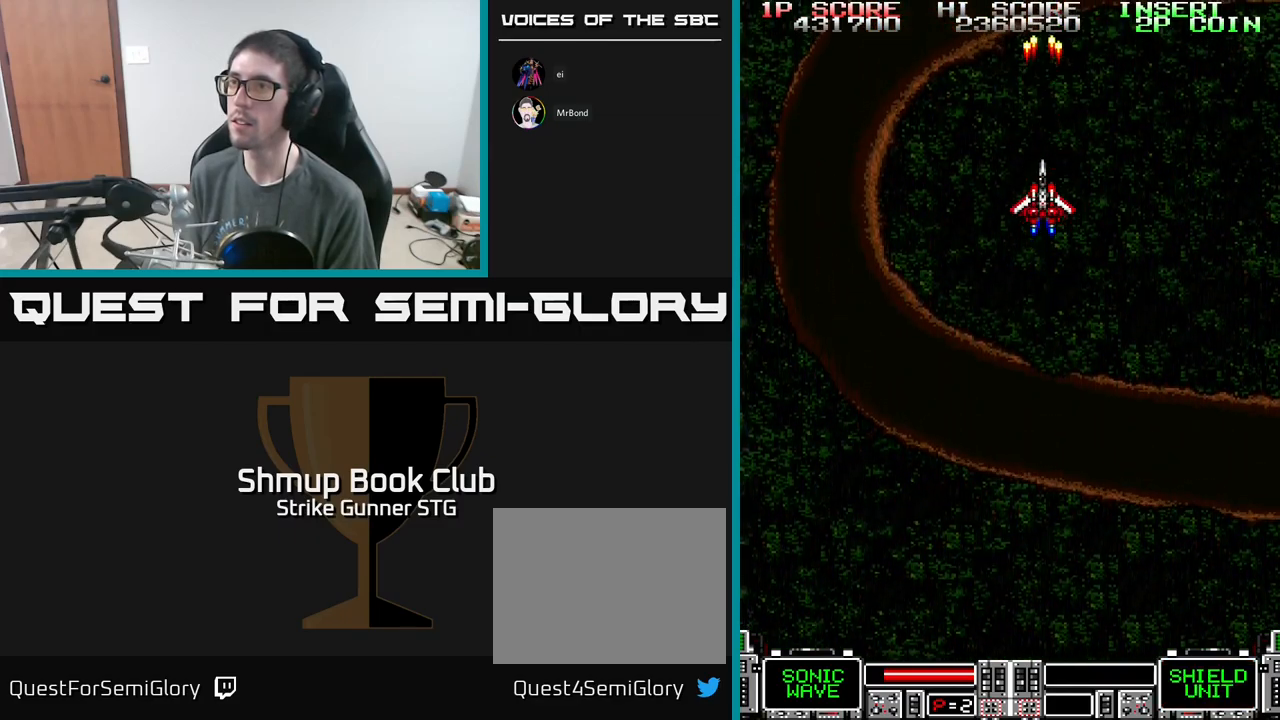
{"buttons": ["A"], "left_stick": "center", "right_stick": "center", "events": []}
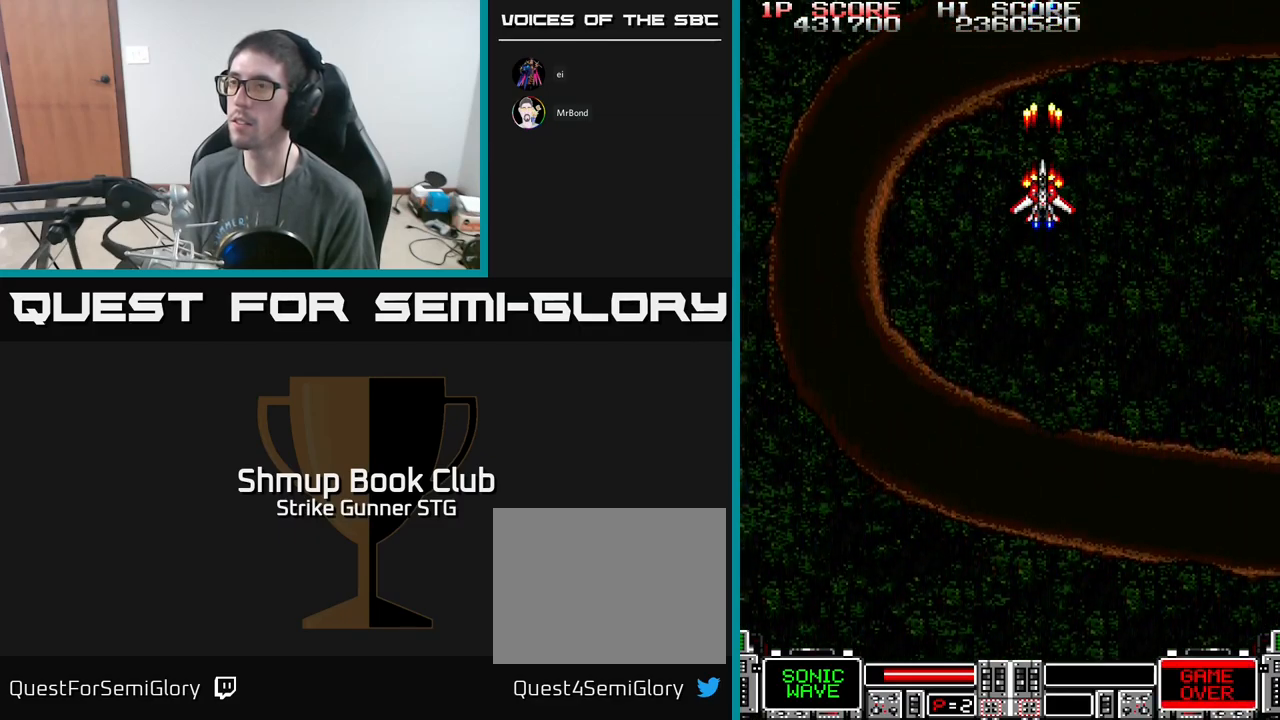
{"buttons": ["A"], "left_stick": "center", "right_stick": "center", "events": [[433, "DPAD_UP", "down"], [500, "DPAD_UP", "up"]]}
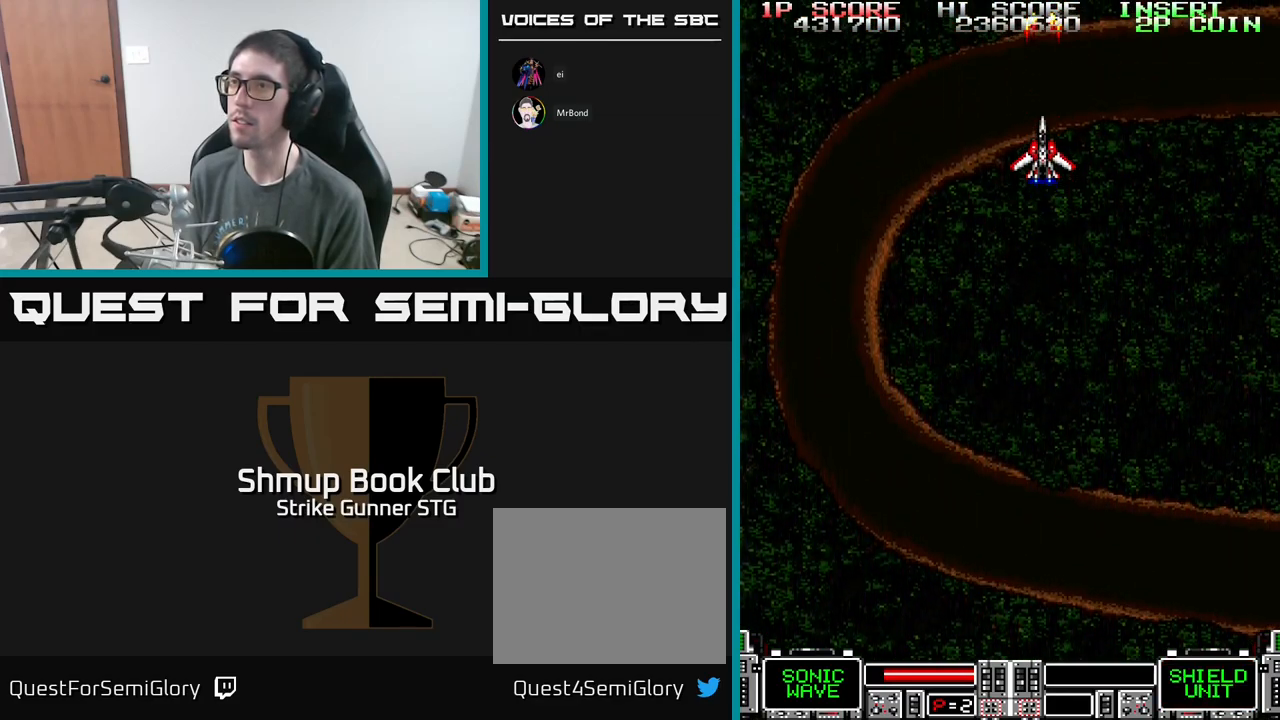
{"buttons": ["A"], "left_stick": "center", "right_stick": "center", "events": []}
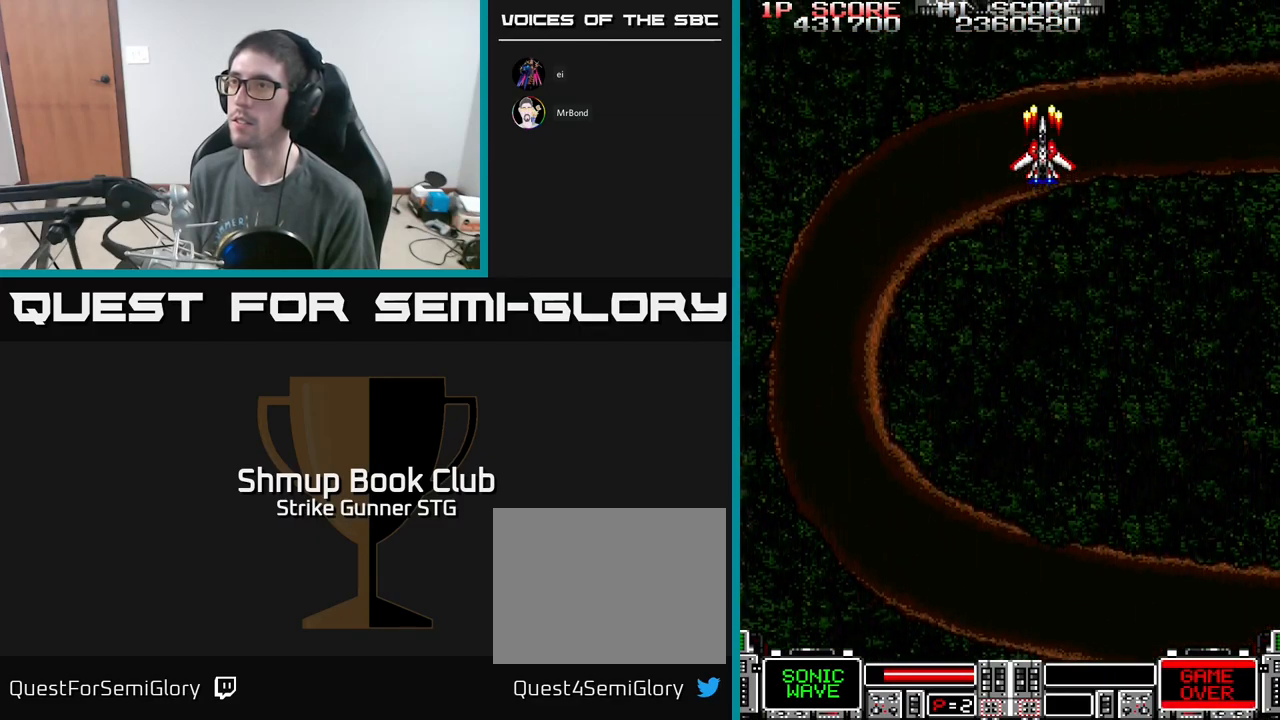
{"buttons": ["A"], "left_stick": "center", "right_stick": "center", "events": []}
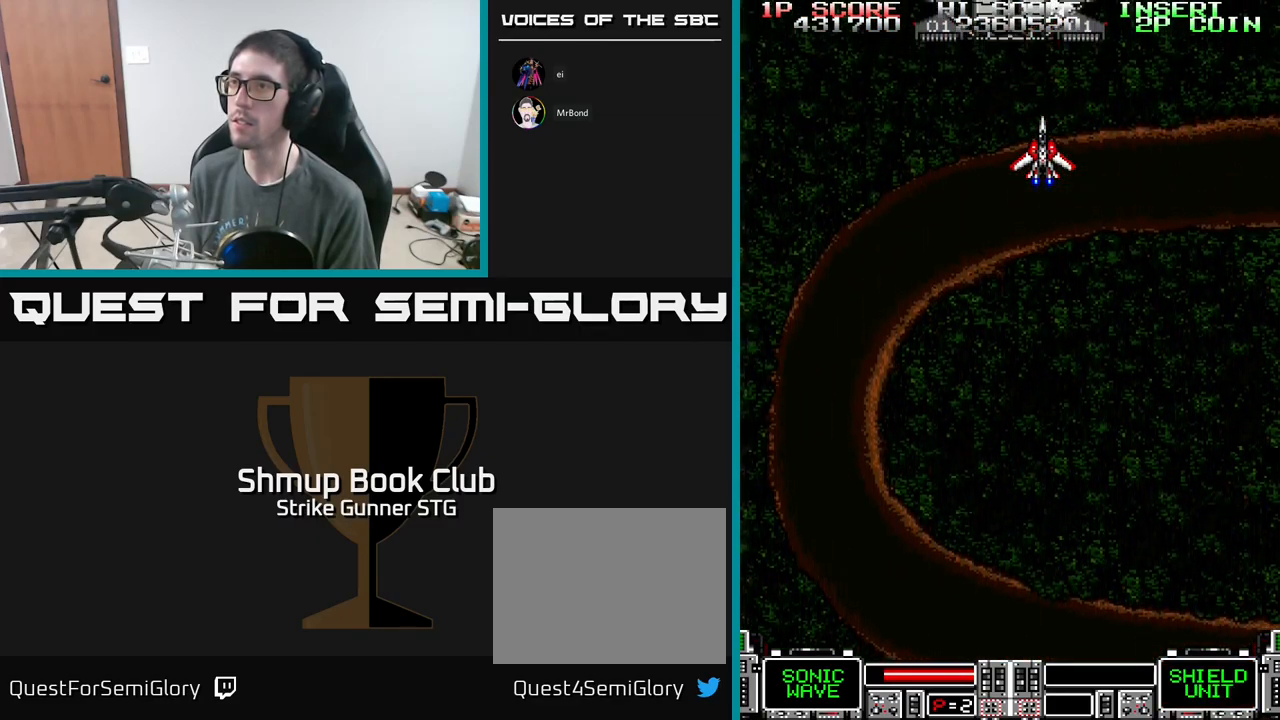
{"buttons": ["A"], "left_stick": "center", "right_stick": "center", "events": []}
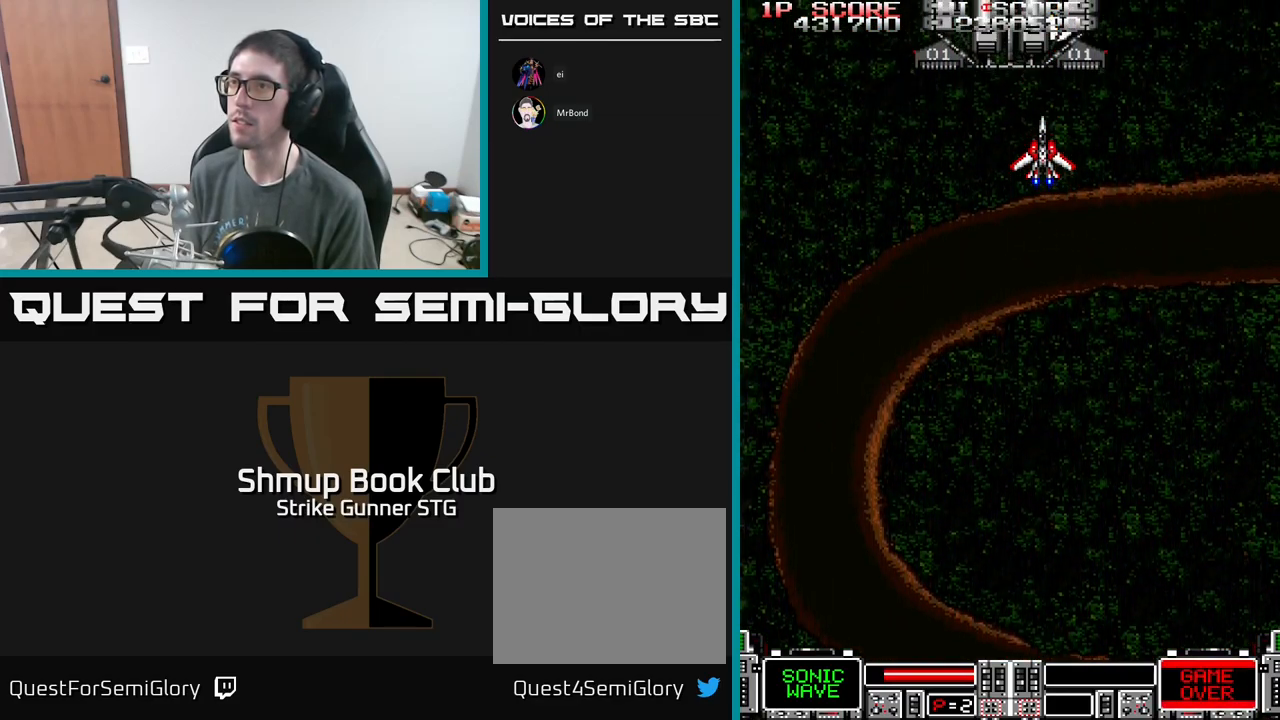
{"buttons": ["A"], "left_stick": "center", "right_stick": "center", "events": []}
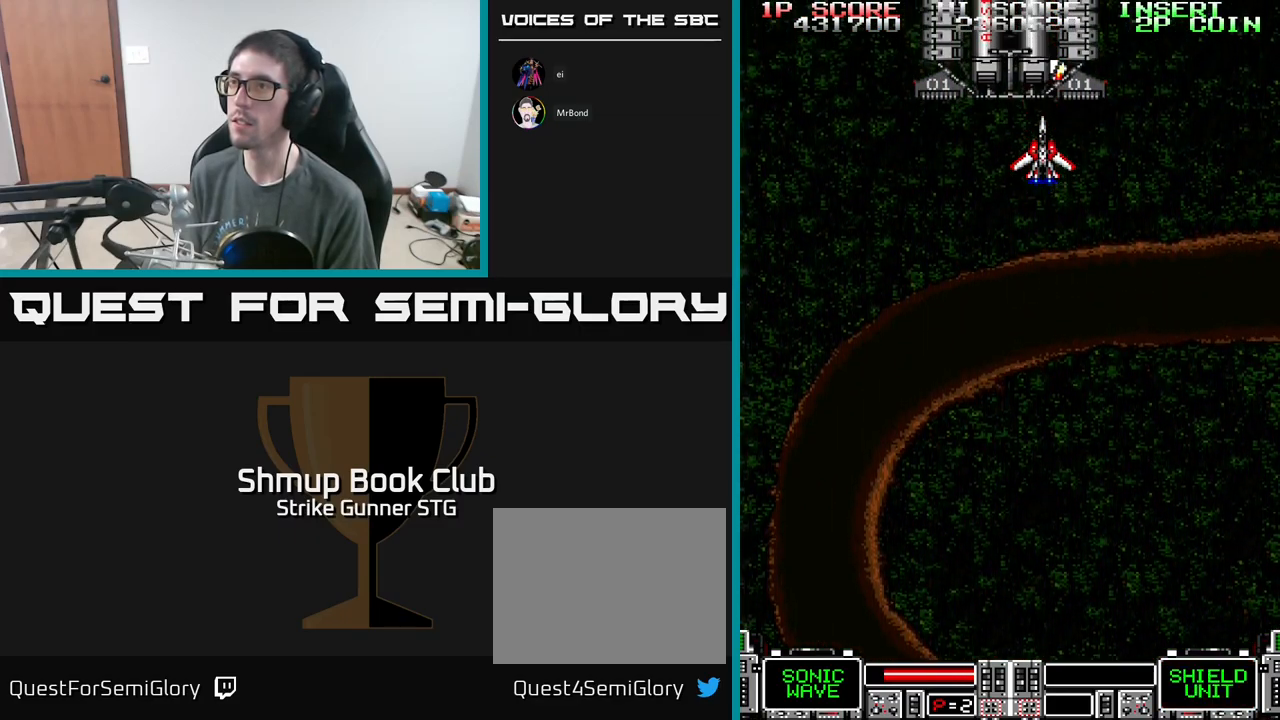
{"buttons": ["A"], "left_stick": "center", "right_stick": "center", "events": [[33, "DPAD_DOWN", "down"], [150, "DPAD_DOWN", "up"], [150, "DPAD_RIGHT", "down"], [233, "DPAD_RIGHT", "up"]]}